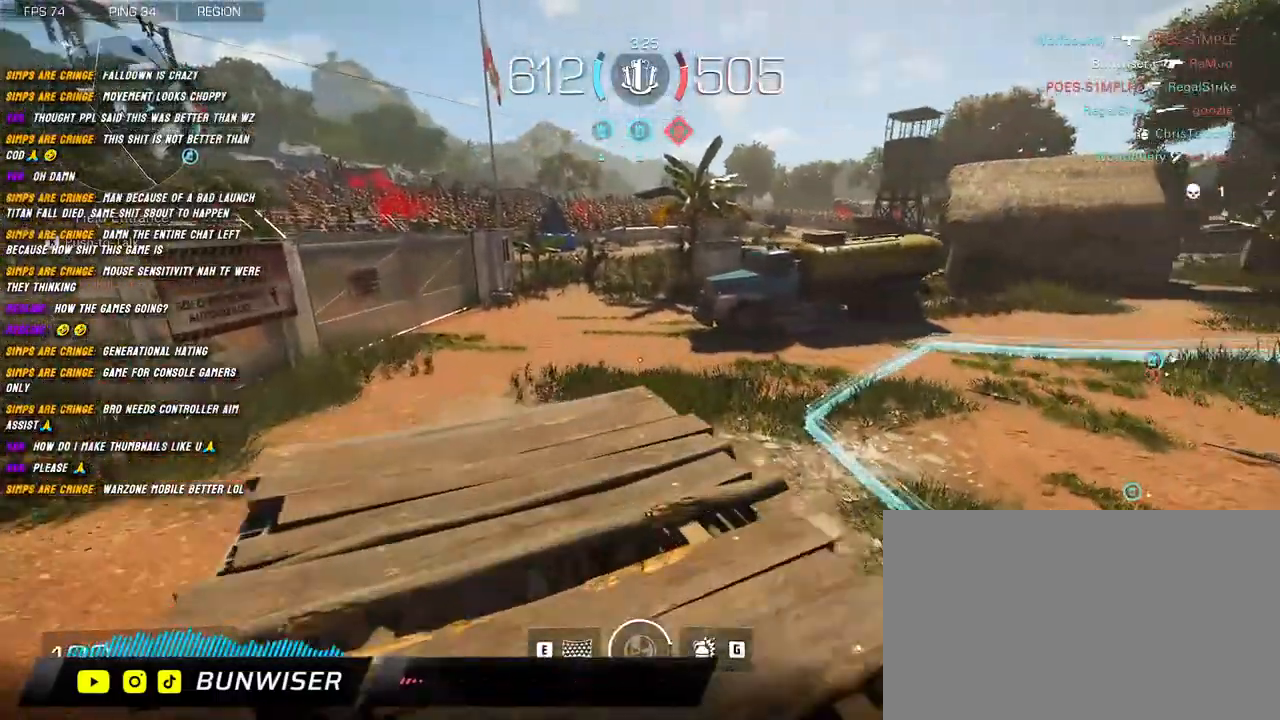
Gameplay with keyboard and mouse; each line is a JSON object with the keys and mouse buttons held at the frame after it. "events" lists presses ("down") and releases ("up") of "1", "2", "3", "4", "5", "a", "alt", "b", "c", "ctrl", "d", "e", "f", "g", "q", "r", "s", "shift", "space", "t", "tab", "v", "w", "x", "z", "mouse_left", "mouse_wheel", "mouse_right", "mouse_mb4" and "mouse_mb5" between this image and that frame as [ms after this image, input, new state], when the widget could be followed in between. "mouse_left", "mouse_wheel", "mouse_right", "mouse_mb4", "mouse_mb5" = the "left", "wheel", "right", "mb4", "mb5" buttons of the "mouse" list. No other keys are recorded. "wheel" means that the mouse wheel is clicked or scrolled. Mouse movement is not recorded.
{"keys": ["shift", "w"], "mouse": [], "events": [[67, "shift", "down"], [134, "shift", "up"], [234, "shift", "down"], [384, "space", "down"], [500, "space", "up"]]}
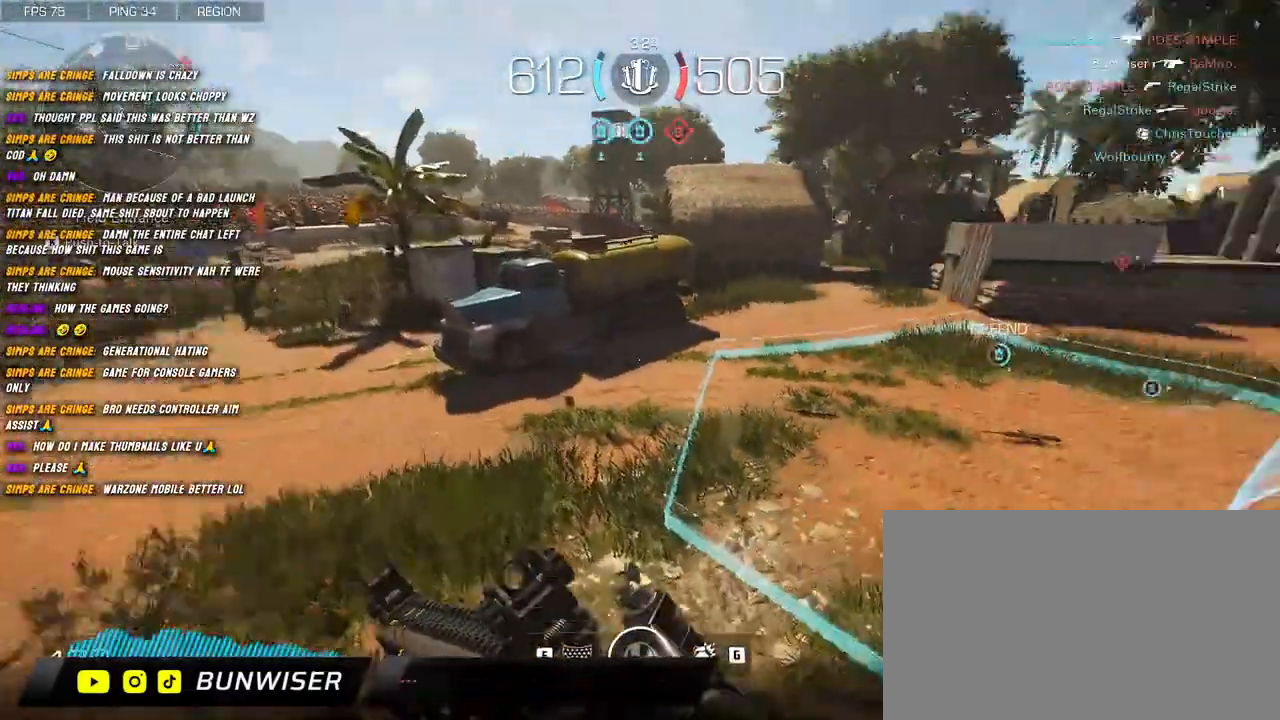
{"keys": ["shift", "w"], "mouse": [], "events": []}
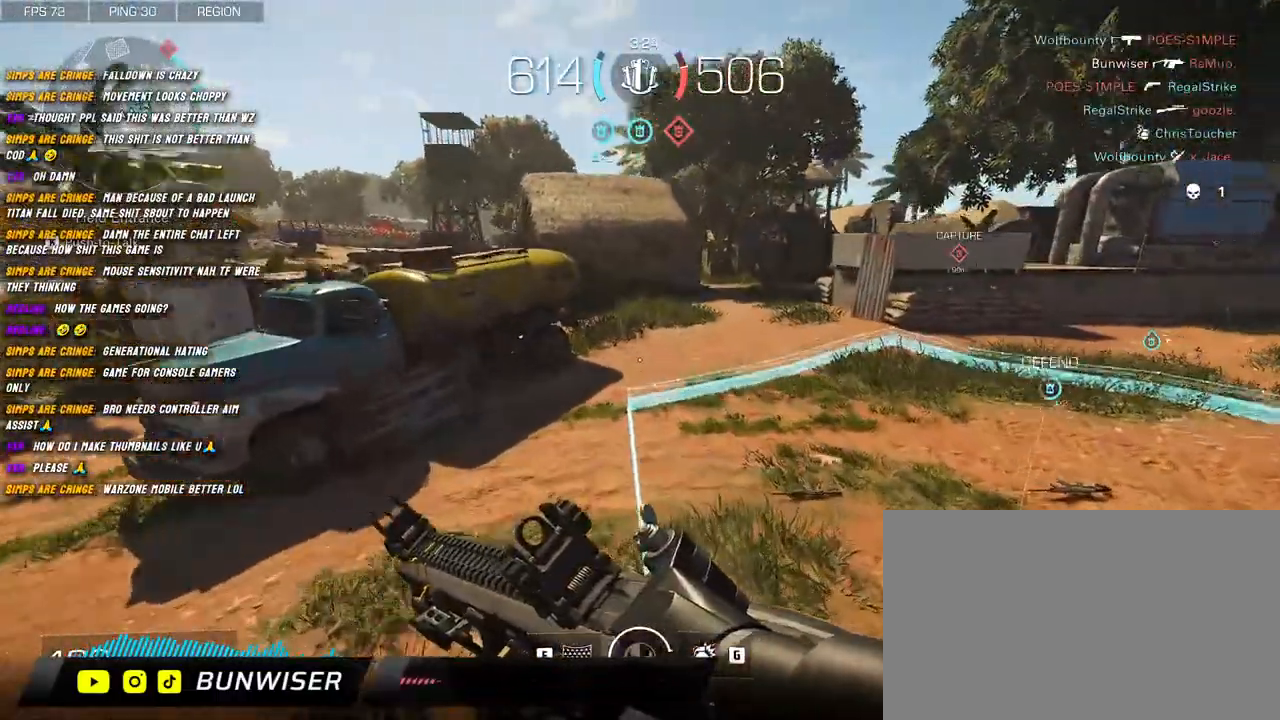
{"keys": ["w"], "mouse": [], "events": [[84, "shift", "up"], [184, "shift", "down"], [284, "shift", "up"], [417, "shift", "down"], [484, "shift", "up"]]}
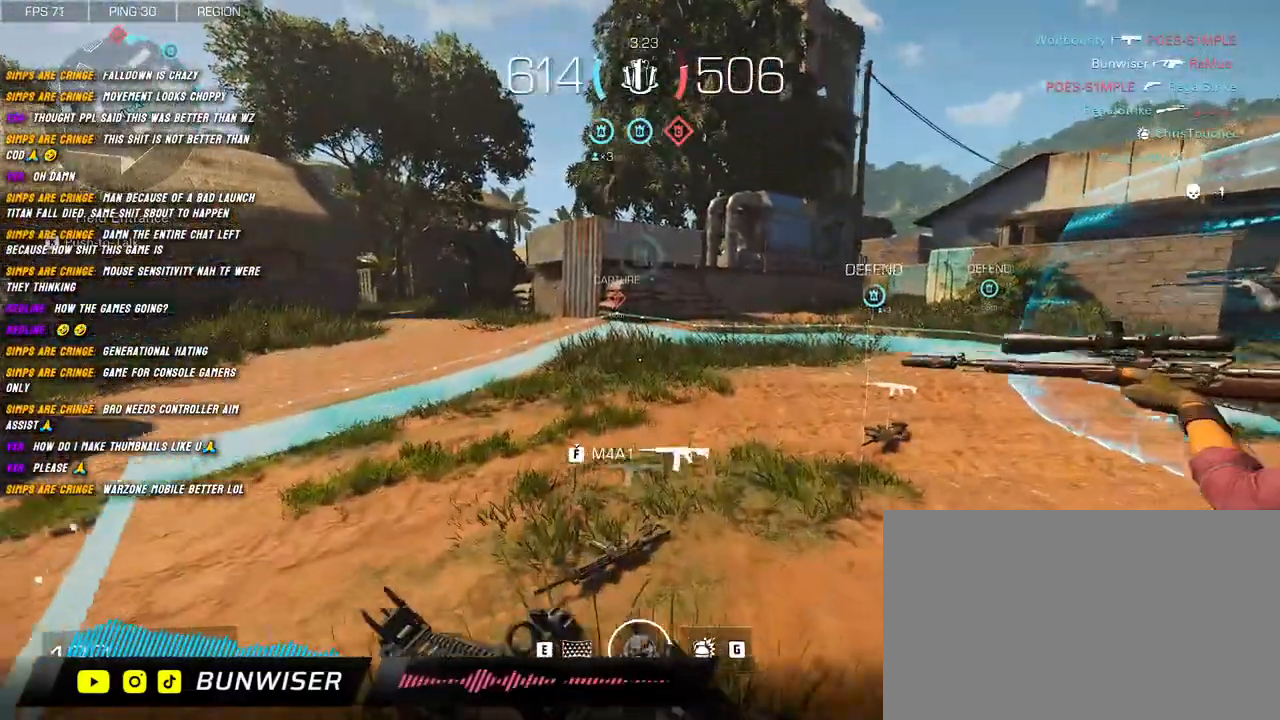
{"keys": ["shift", "w"], "mouse": [], "events": [[100, "shift", "down"]]}
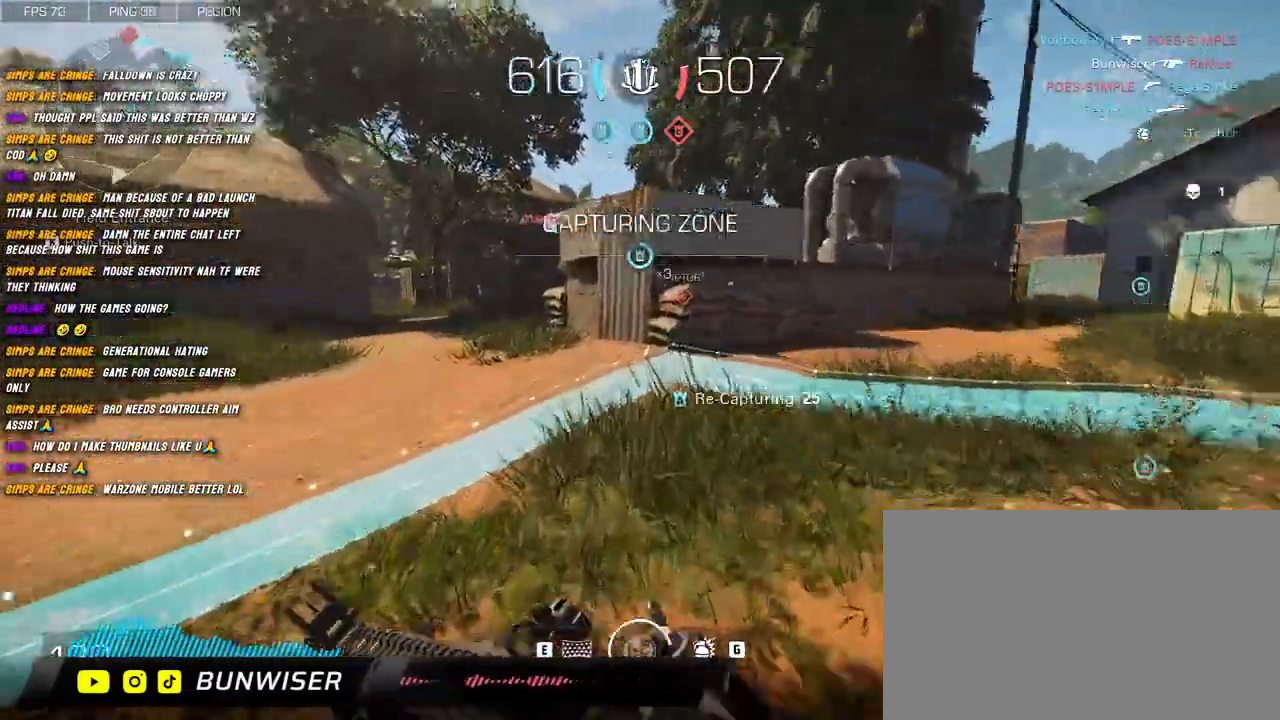
{"keys": ["shift", "w"], "mouse": [], "events": [[350, "space", "down"], [484, "space", "up"]]}
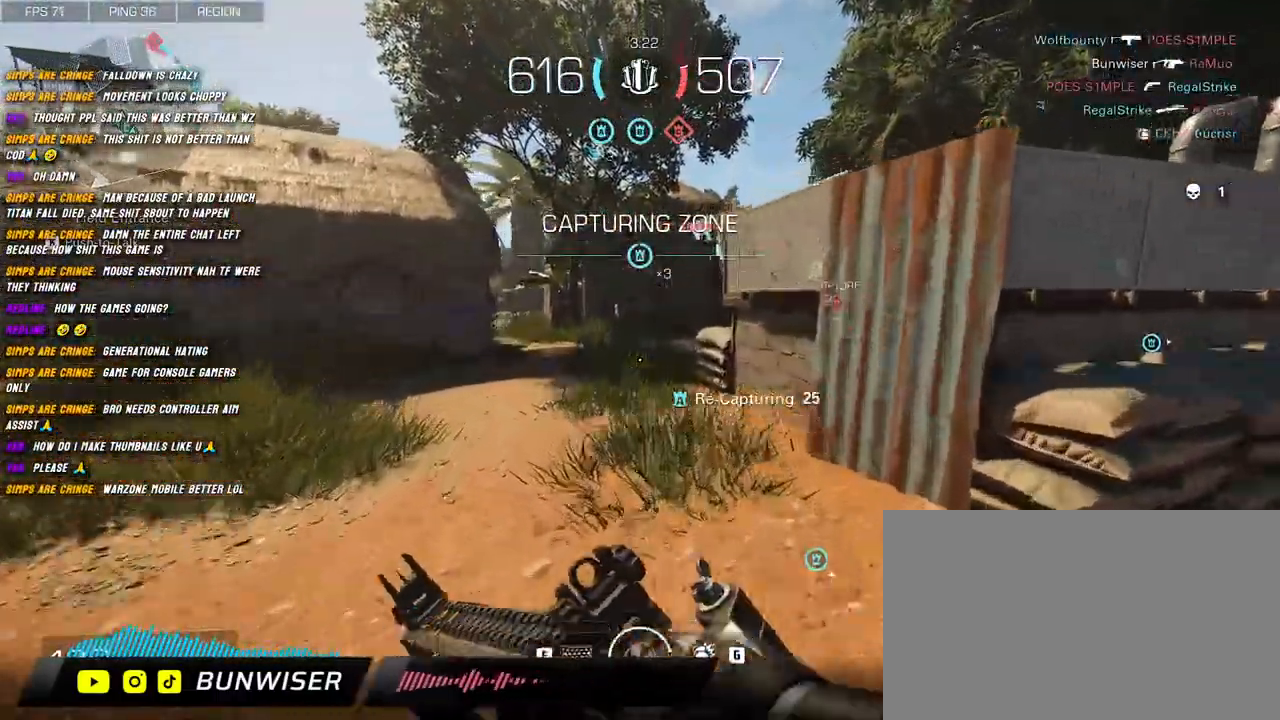
{"keys": ["w"], "mouse": [], "events": [[334, "shift", "up"], [450, "shift", "down"], [500, "shift", "up"]]}
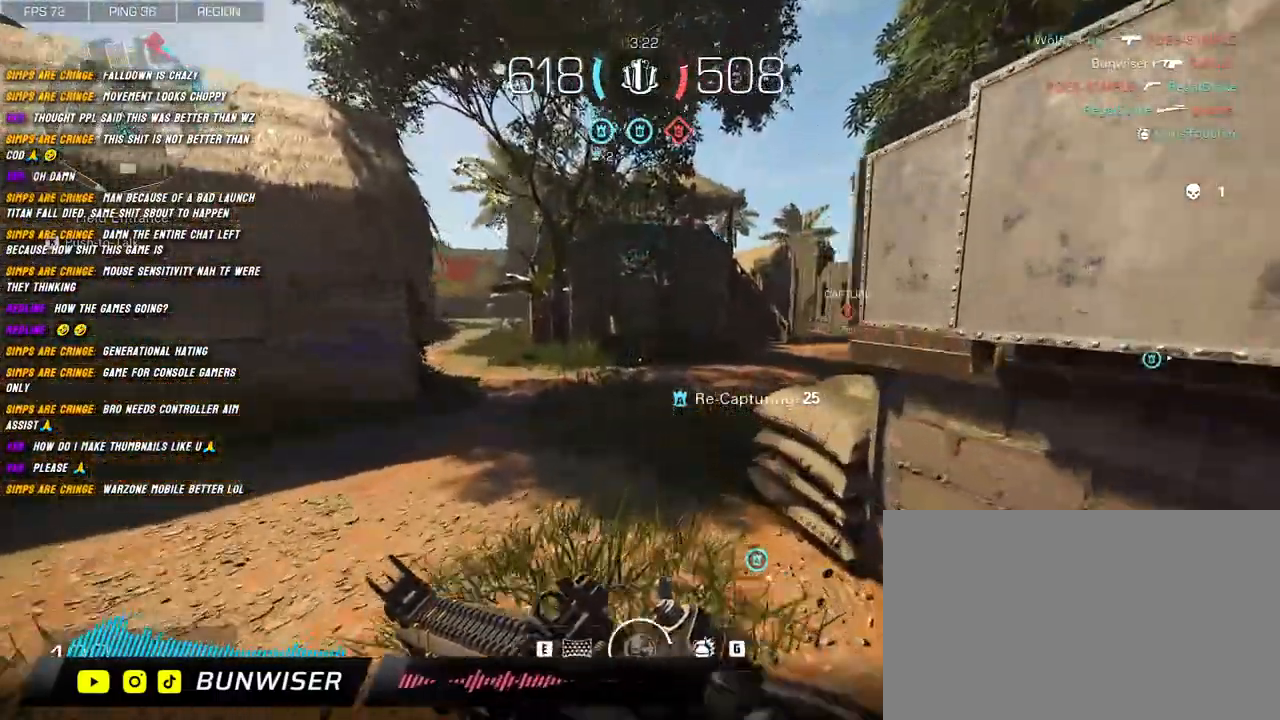
{"keys": ["a", "shift", "w"], "mouse": [], "events": [[117, "shift", "down"], [267, "a", "down"]]}
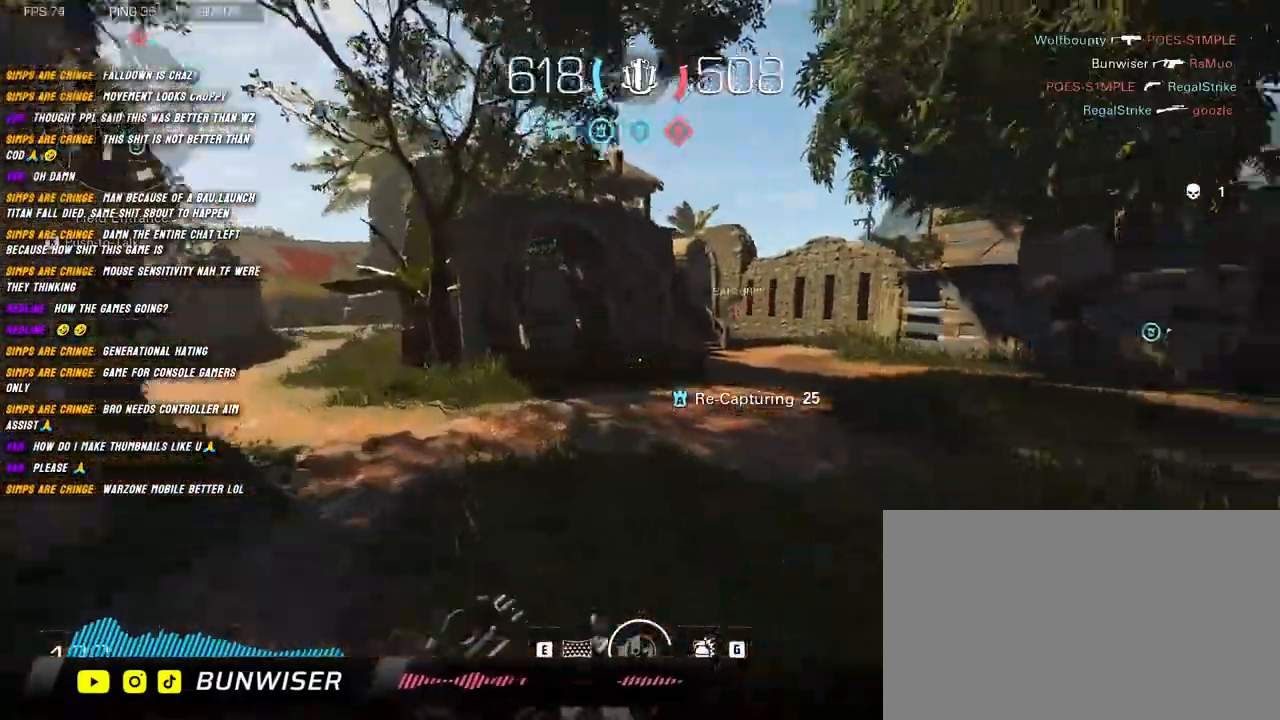
{"keys": ["w"], "mouse": [], "events": [[217, "a", "up"], [467, "shift", "up"]]}
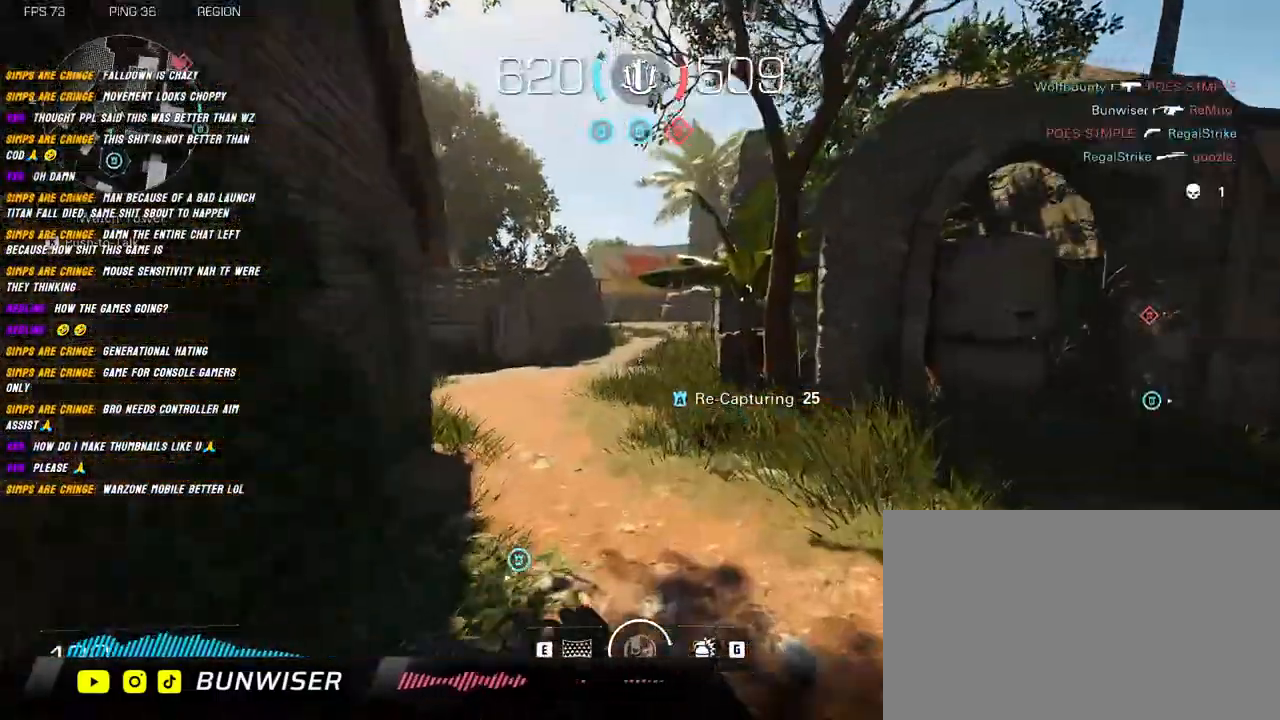
{"keys": ["shift", "space", "w"], "mouse": [], "events": [[100, "shift", "down"], [434, "space", "down"]]}
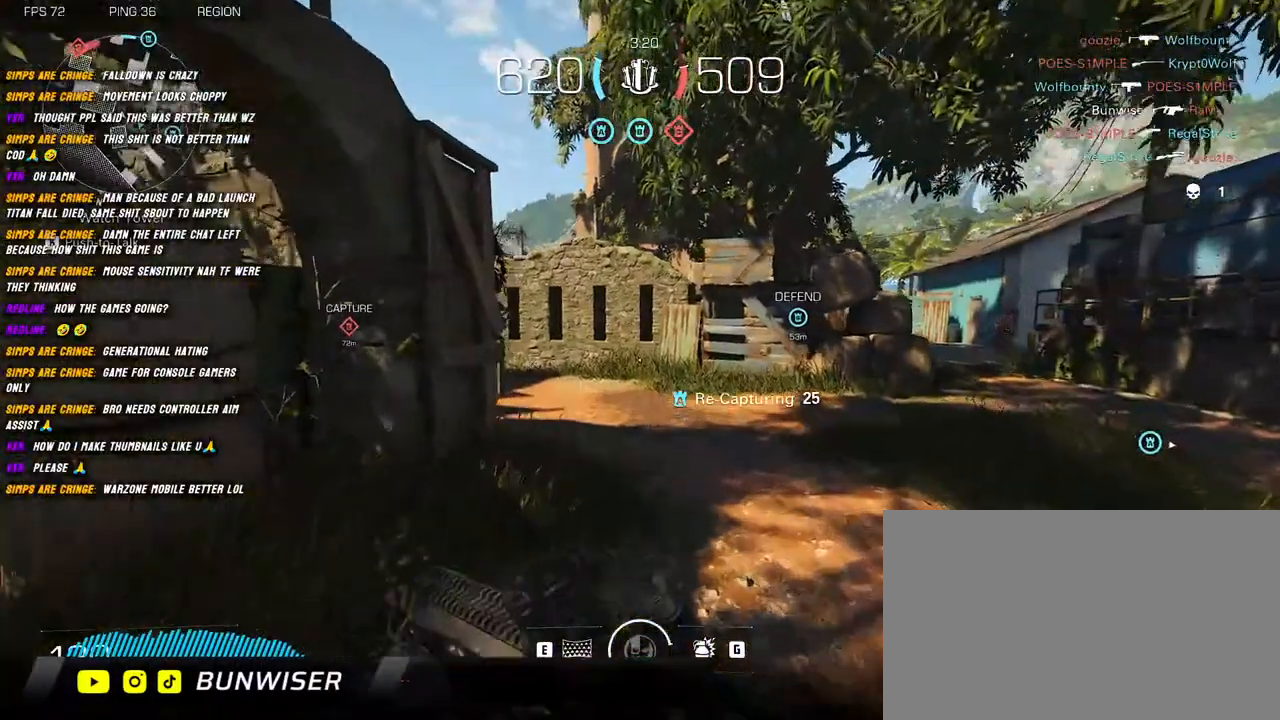
{"keys": ["d", "shift", "w"], "mouse": [], "events": [[50, "space", "up"], [150, "d", "down"]]}
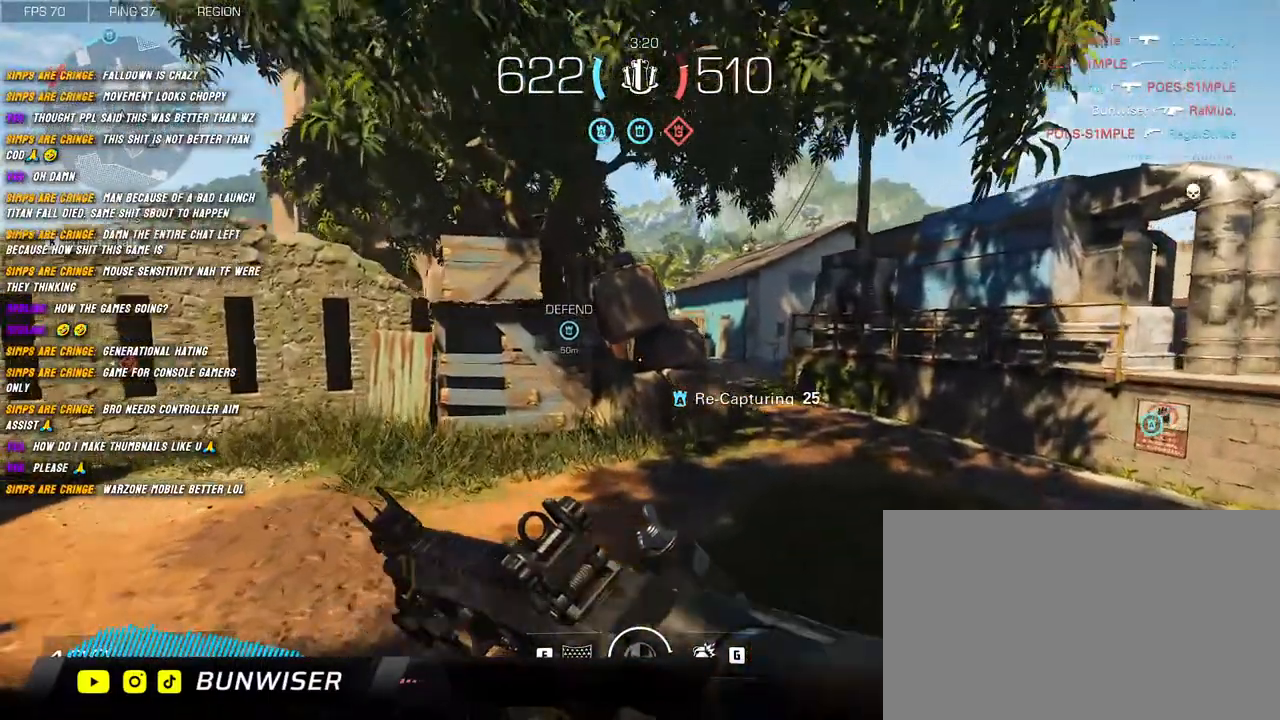
{"keys": ["w"], "mouse": [], "events": [[67, "shift", "up"], [84, "d", "up"], [200, "shift", "down"], [267, "shift", "up"], [367, "shift", "down"], [434, "shift", "up"]]}
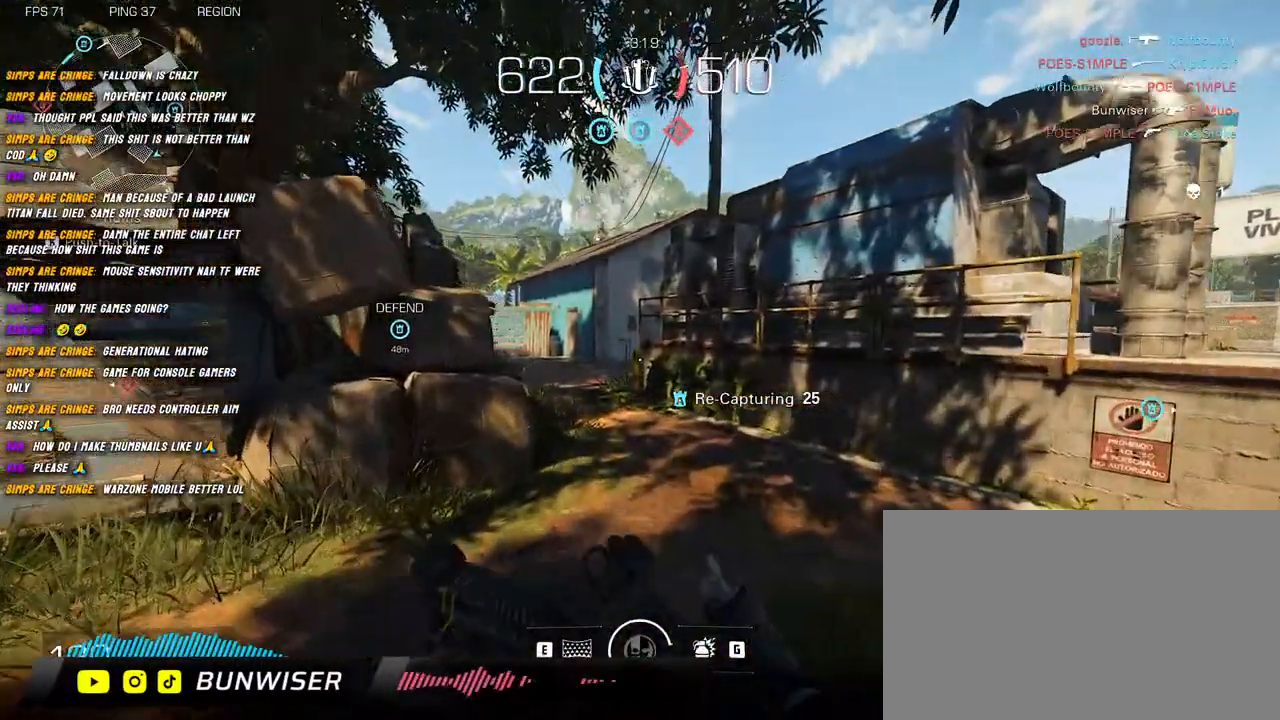
{"keys": ["shift", "w"], "mouse": [], "events": [[34, "shift", "down"], [100, "shift", "up"], [217, "shift", "down"]]}
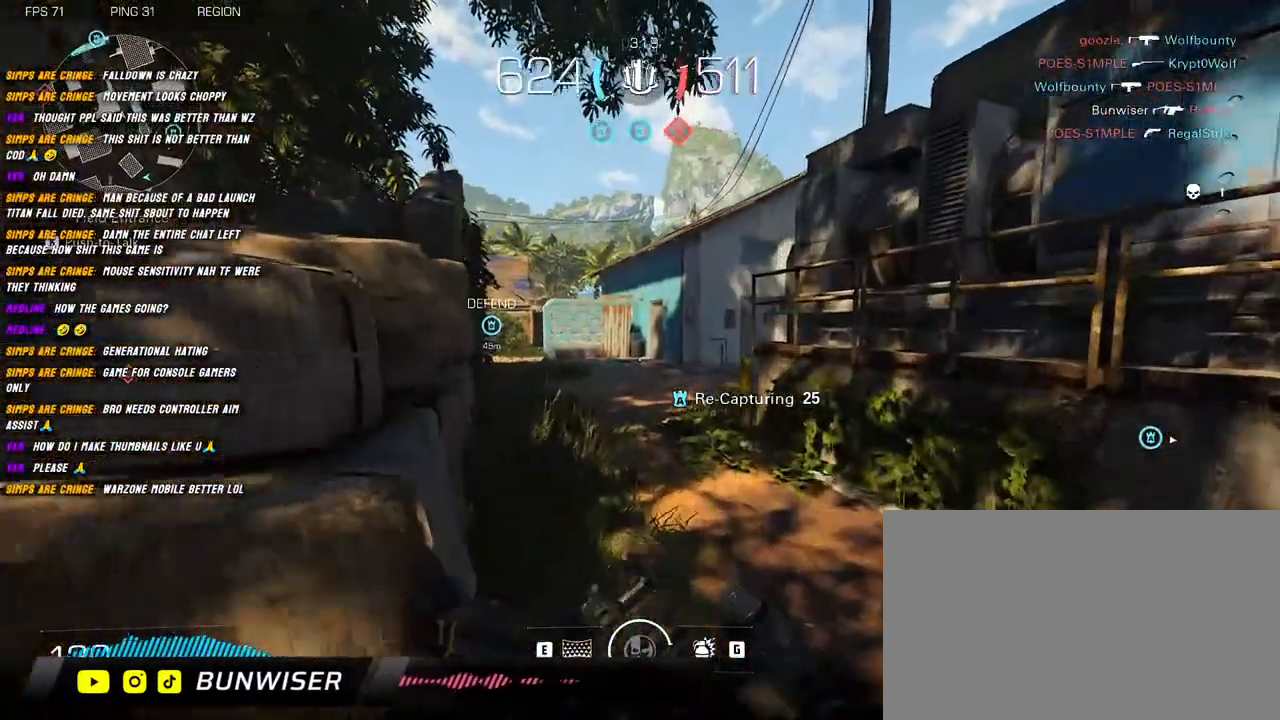
{"keys": ["a", "shift", "w"], "mouse": [], "events": [[434, "a", "down"]]}
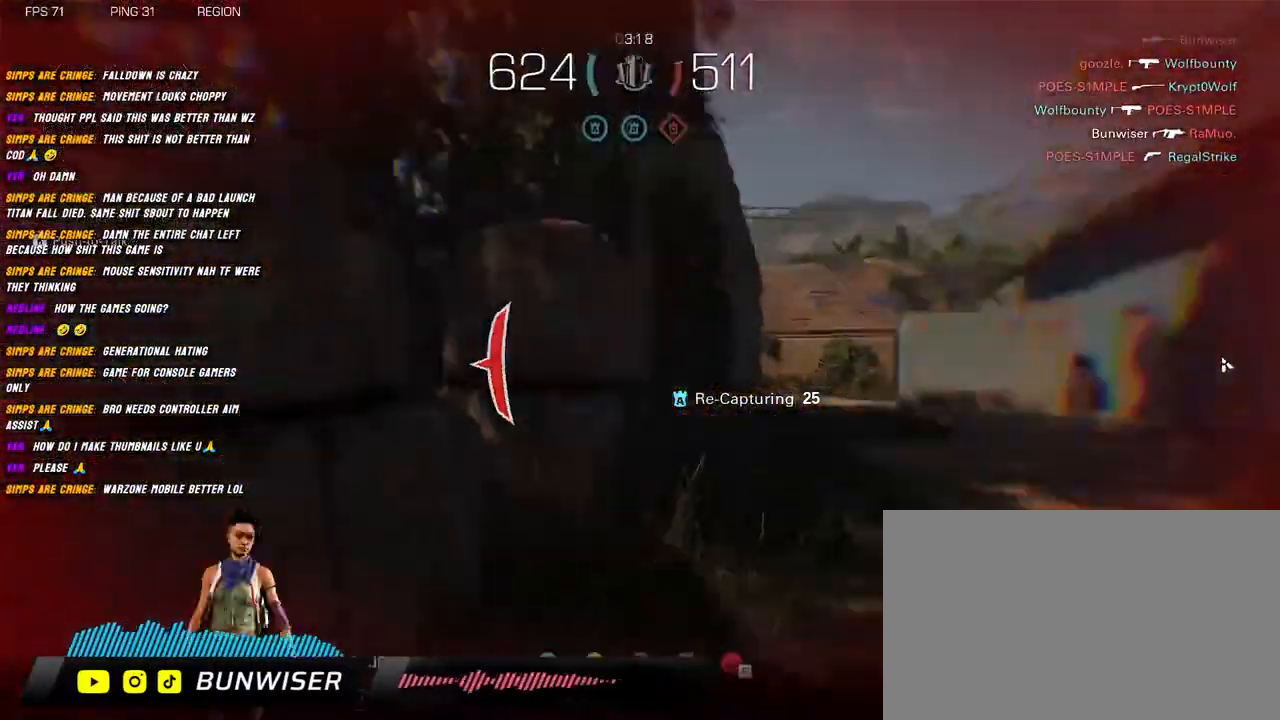
{"keys": ["d"], "mouse": [], "events": [[300, "a", "up"], [350, "w", "up"], [367, "shift", "up"], [450, "d", "down"]]}
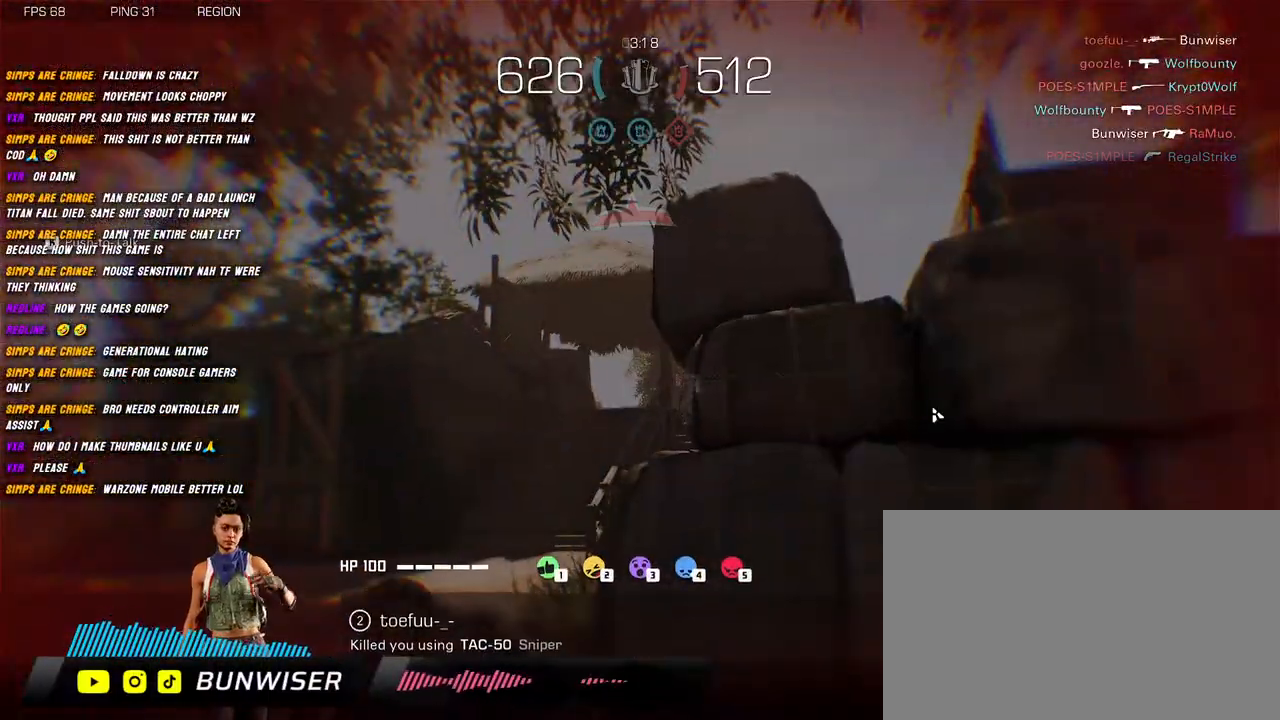
{"keys": [], "mouse": [], "events": [[34, "d", "up"]]}
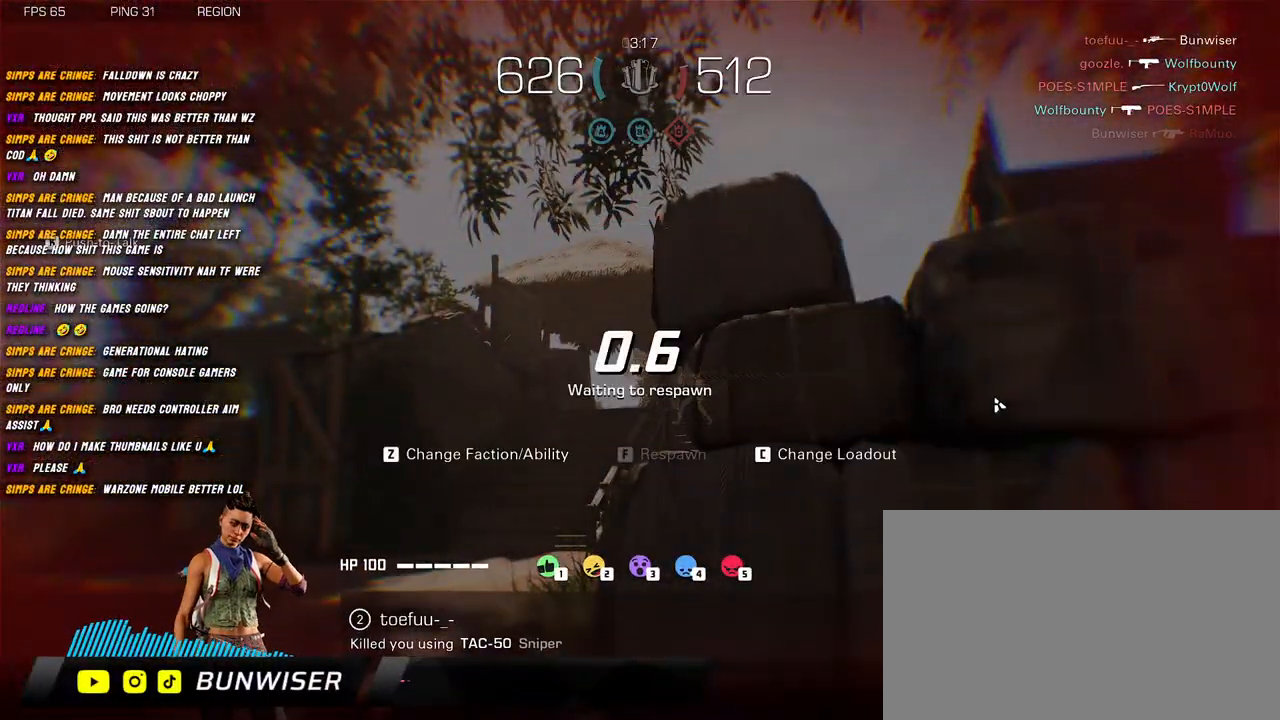
{"keys": [], "mouse": [], "events": []}
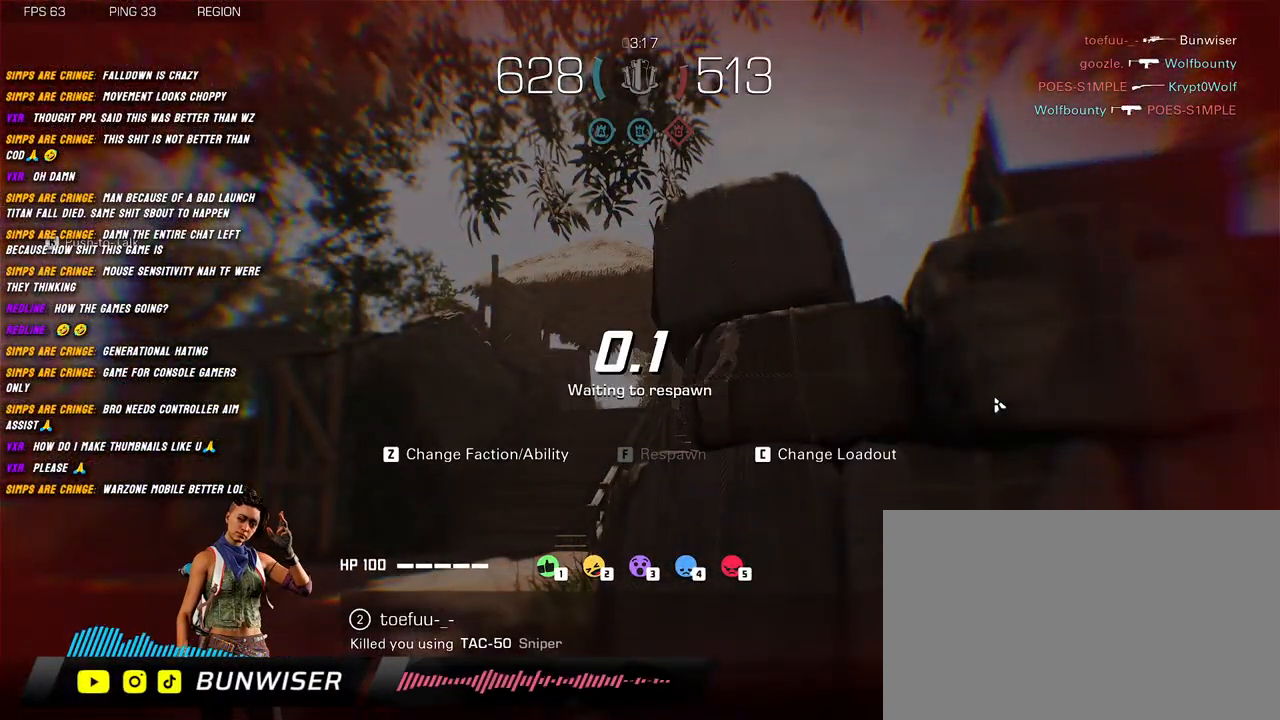
{"keys": [], "mouse": [], "events": []}
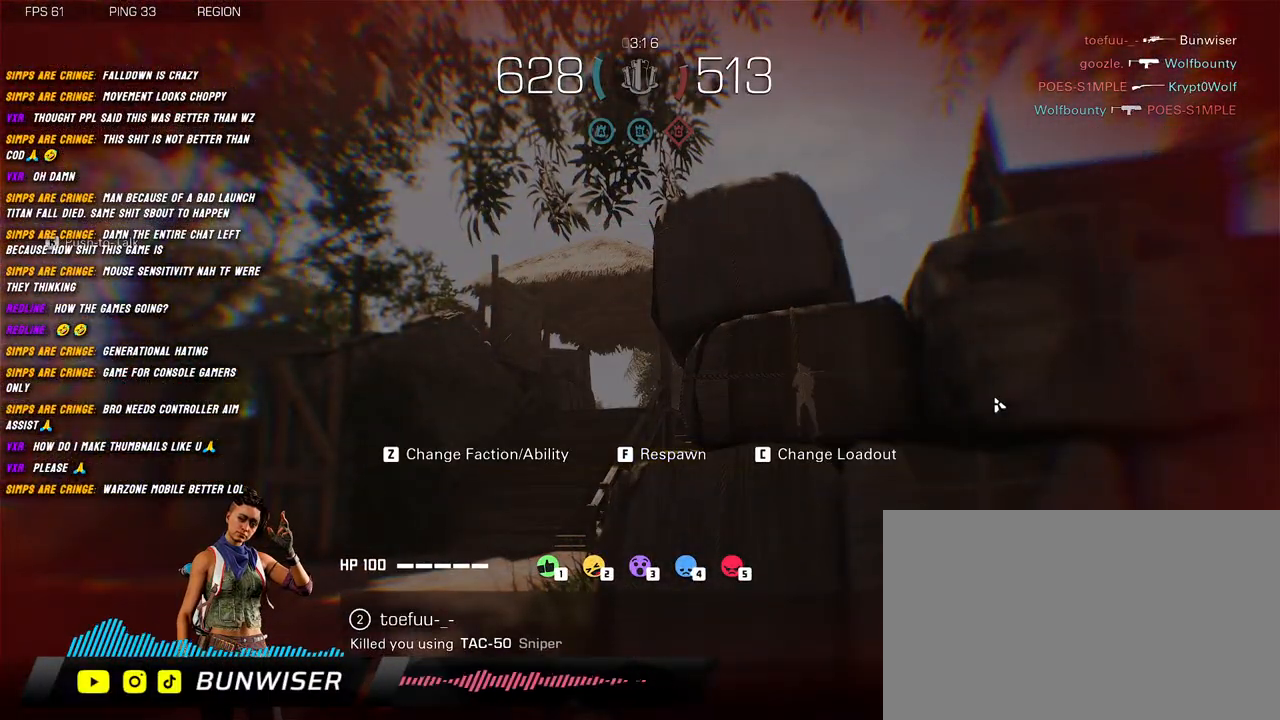
{"keys": [], "mouse": [], "events": []}
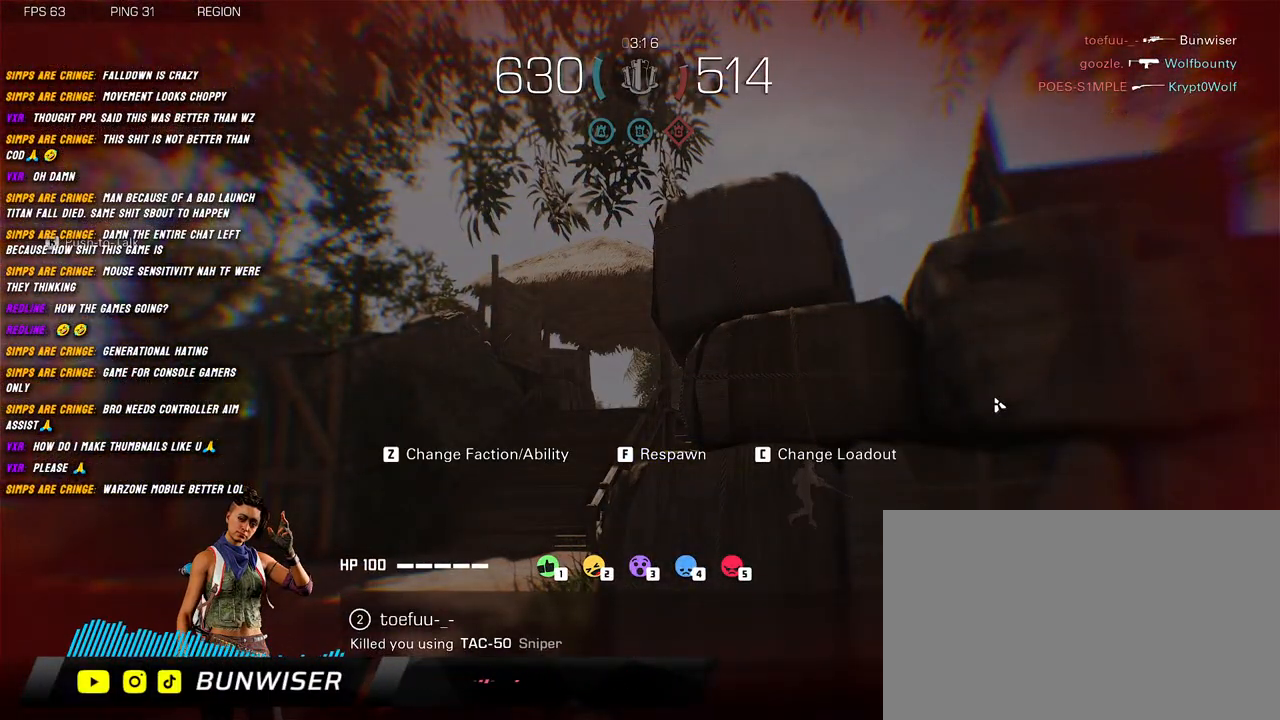
{"keys": [], "mouse": [], "events": []}
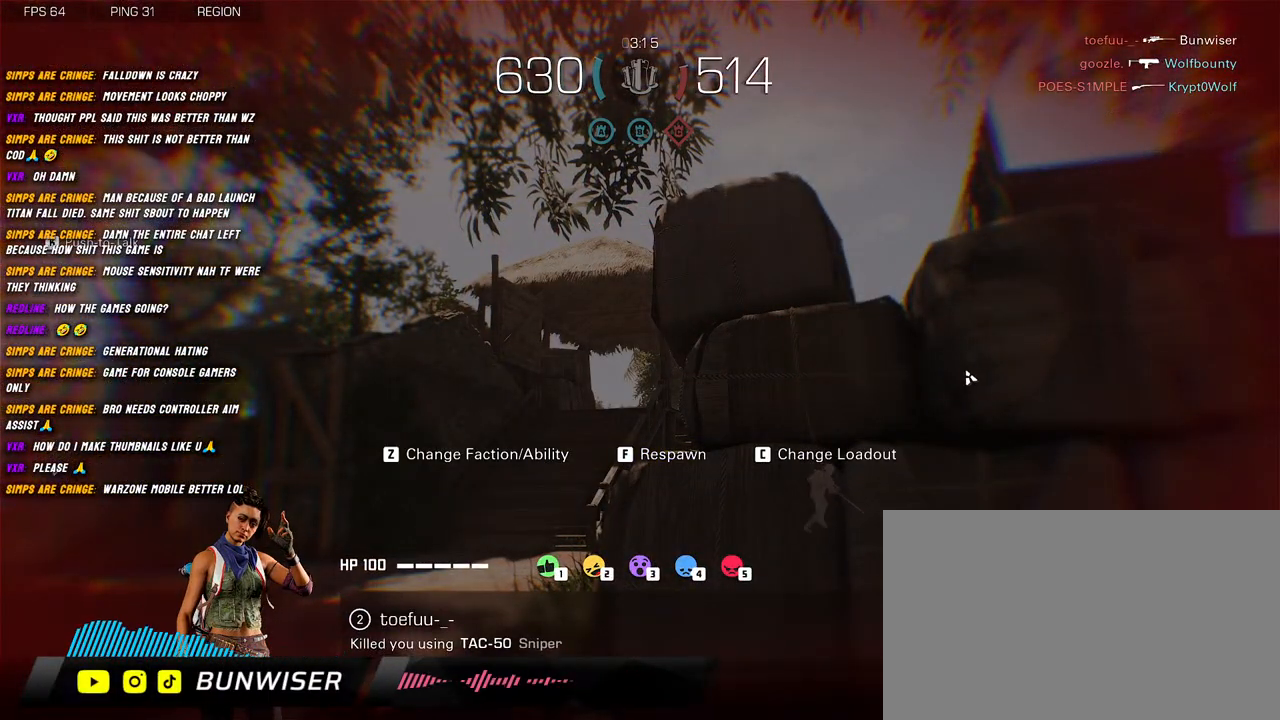
{"keys": [], "mouse": [], "events": []}
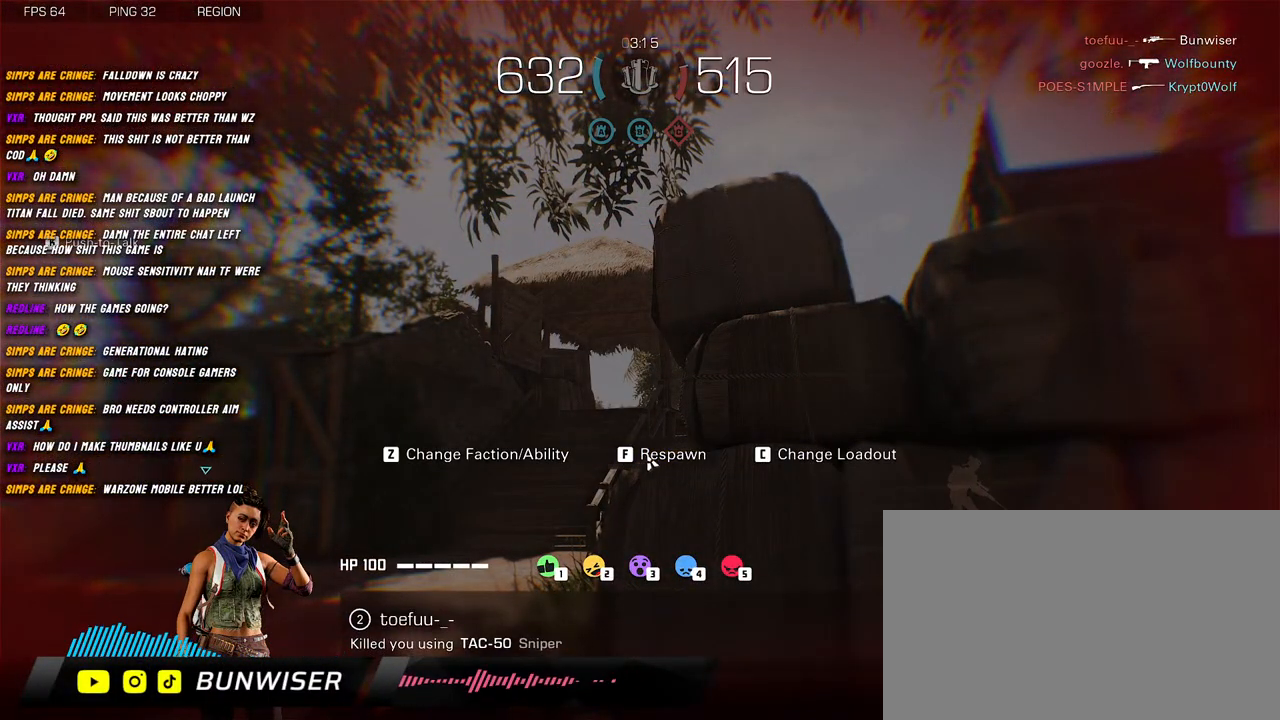
{"keys": [], "mouse": [], "events": []}
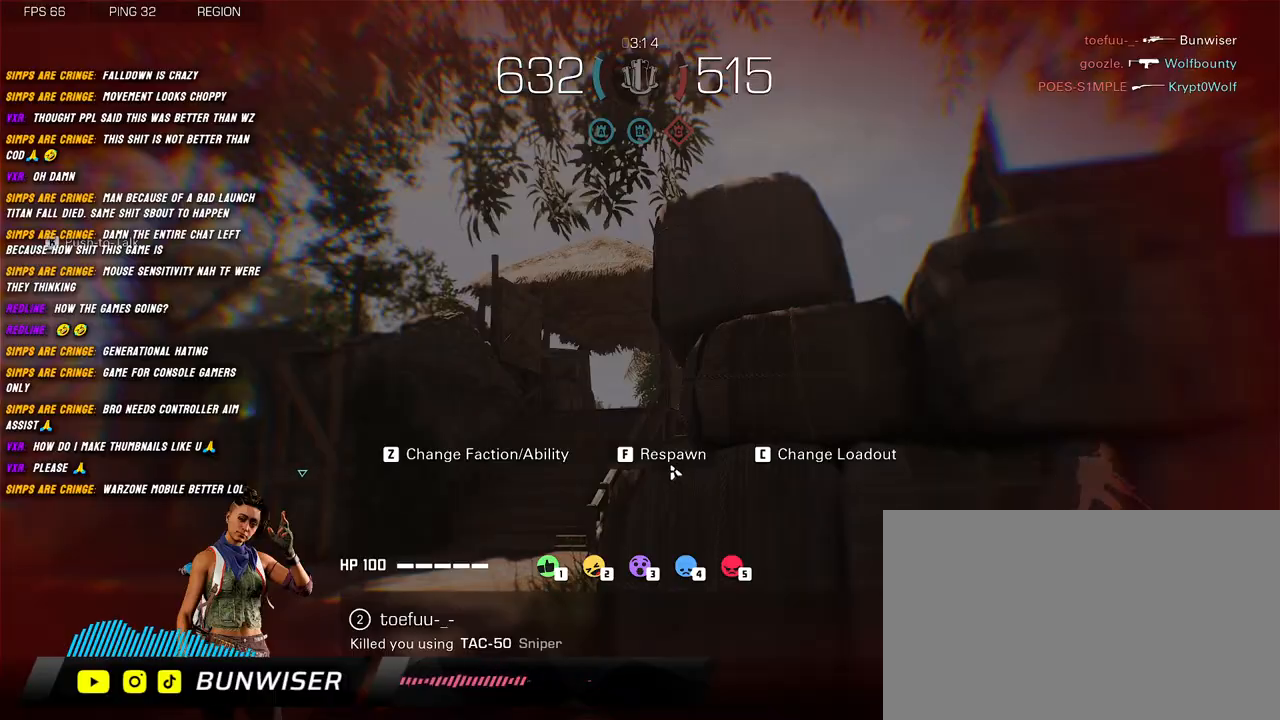
{"keys": [], "mouse": [], "events": [[134, "mouse_left", "down"], [267, "mouse_left", "up"]]}
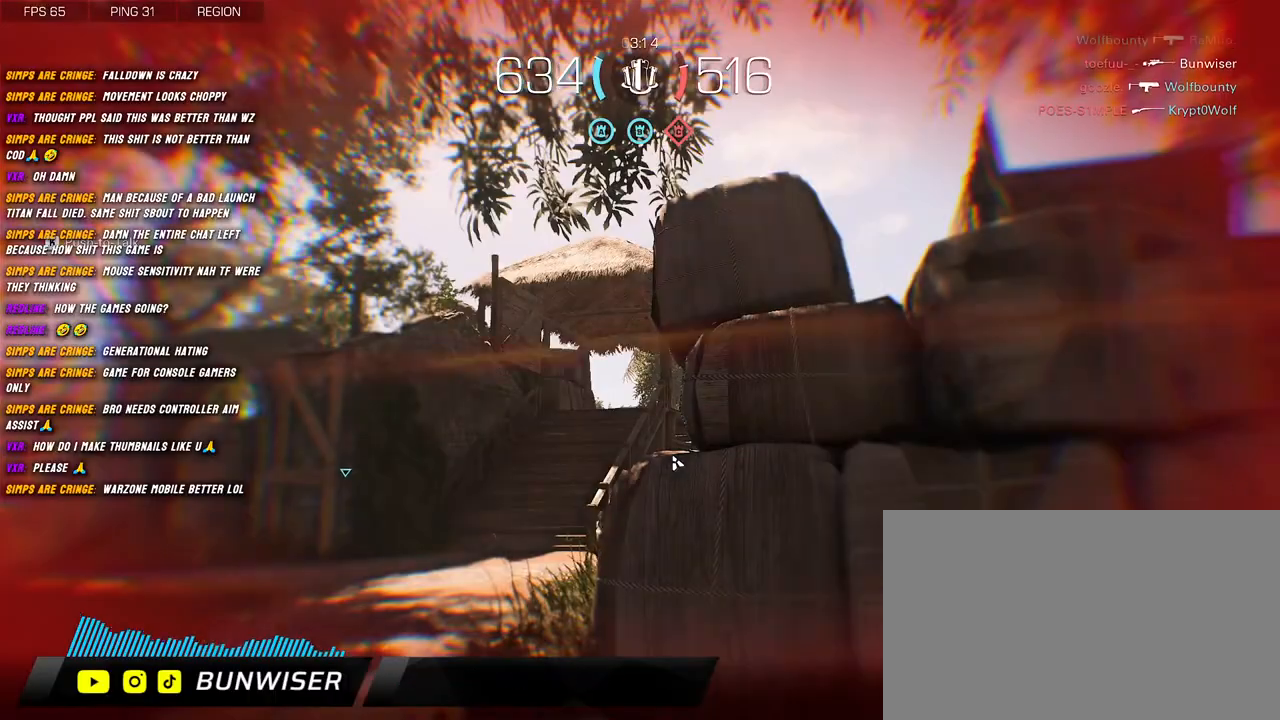
{"keys": ["a"], "mouse": [], "events": [[500, "a", "down"]]}
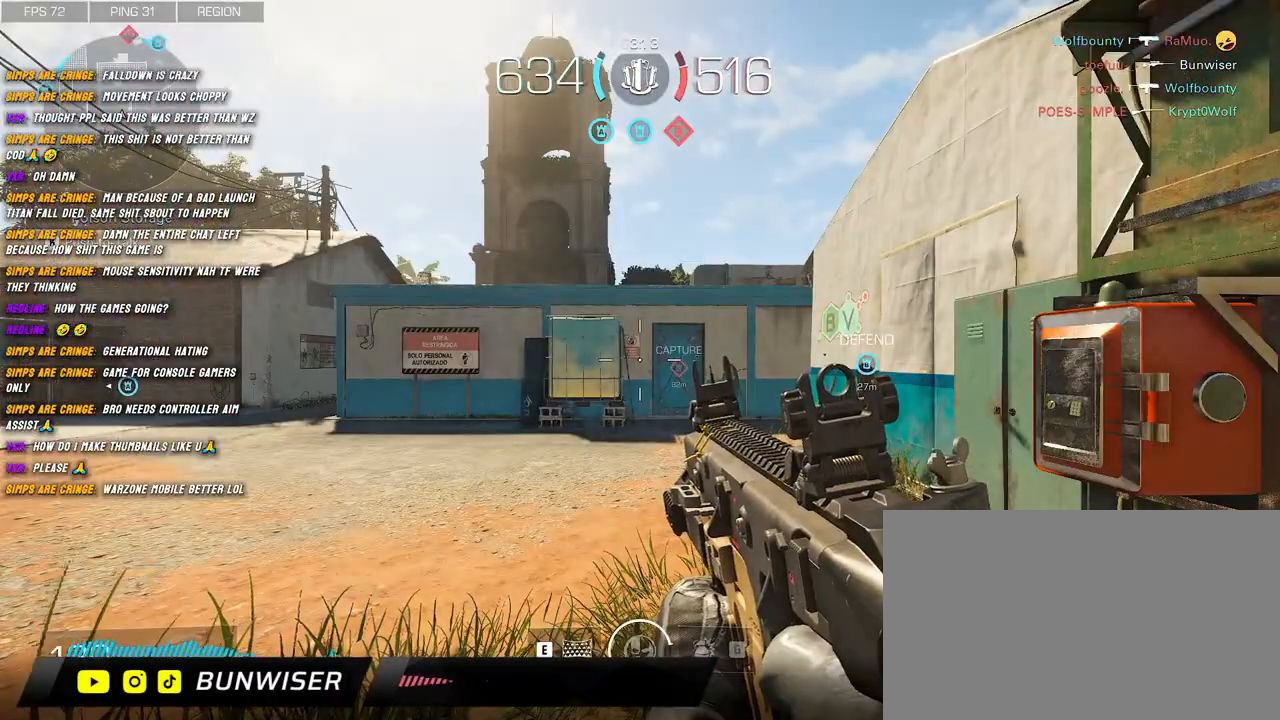
{"keys": ["w"], "mouse": [], "events": [[50, "shift", "down"], [134, "w", "down"], [200, "a", "up"], [234, "shift", "up"], [384, "shift", "down"], [434, "shift", "up"]]}
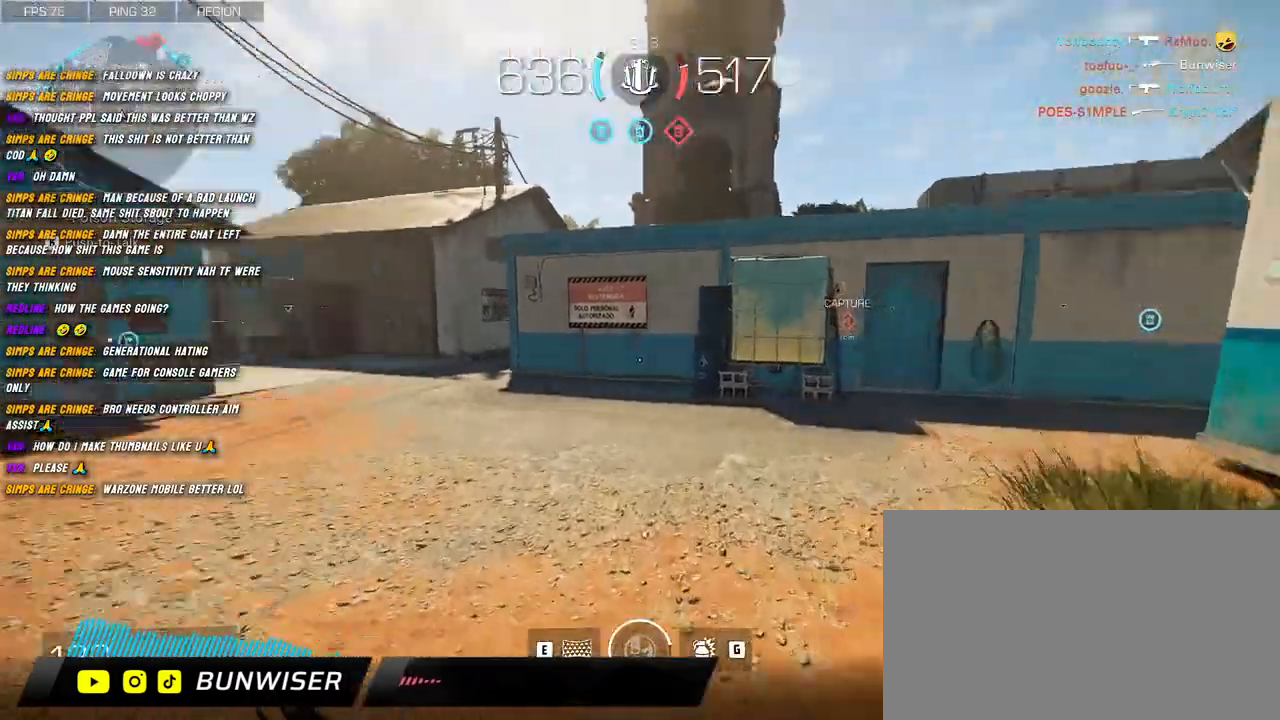
{"keys": ["shift", "w"], "mouse": [], "events": [[67, "shift", "down"], [134, "shift", "up"], [234, "shift", "down"], [300, "shift", "up"], [450, "shift", "down"]]}
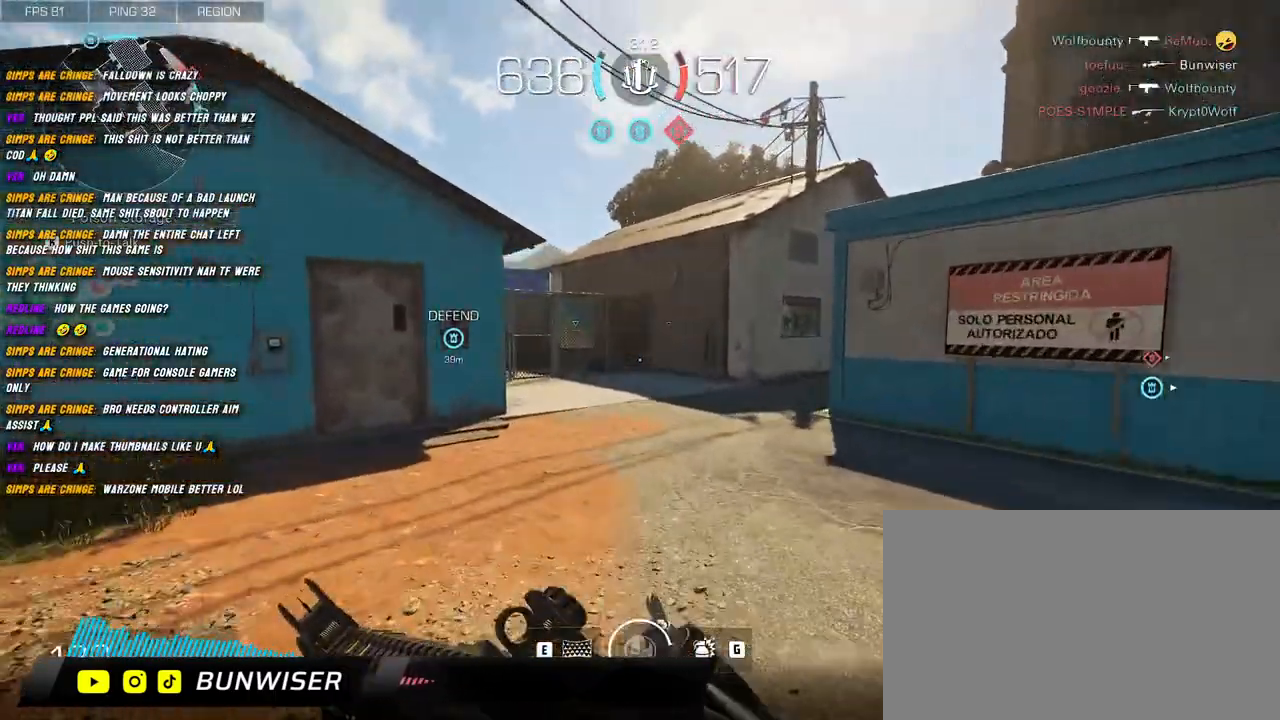
{"keys": ["shift", "w"], "mouse": [], "events": []}
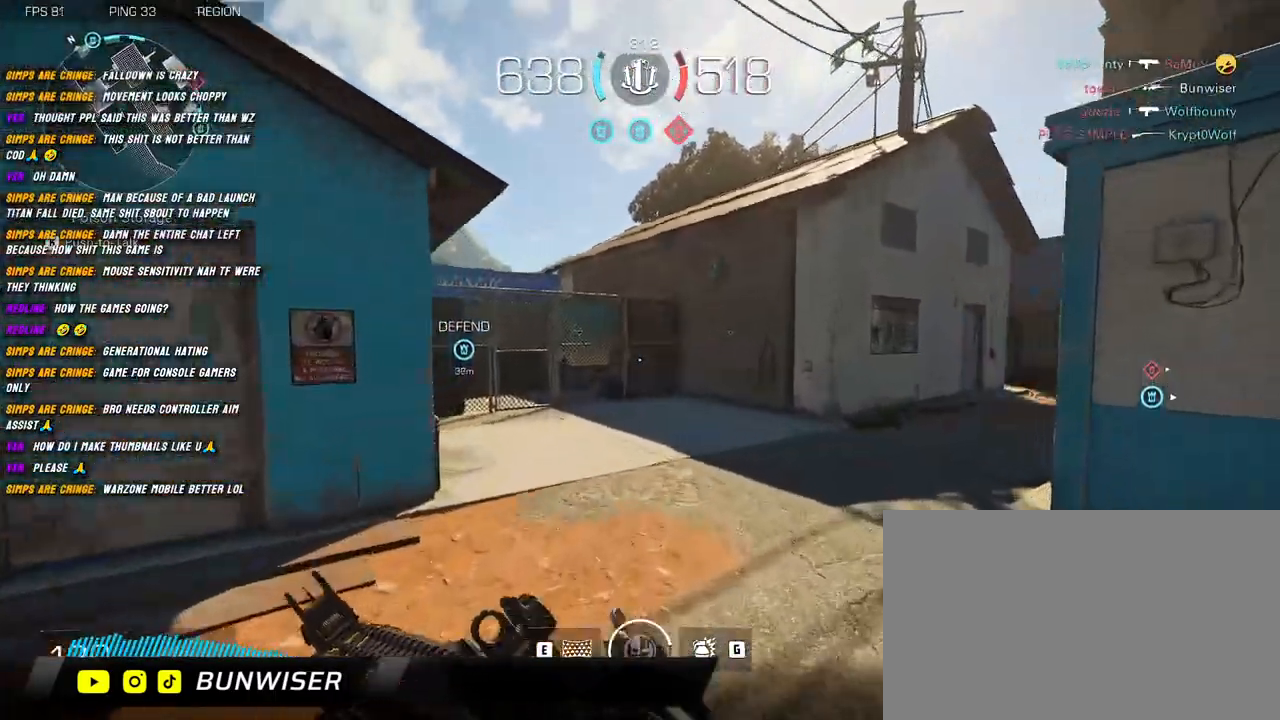
{"keys": ["shift", "w"], "mouse": [], "events": []}
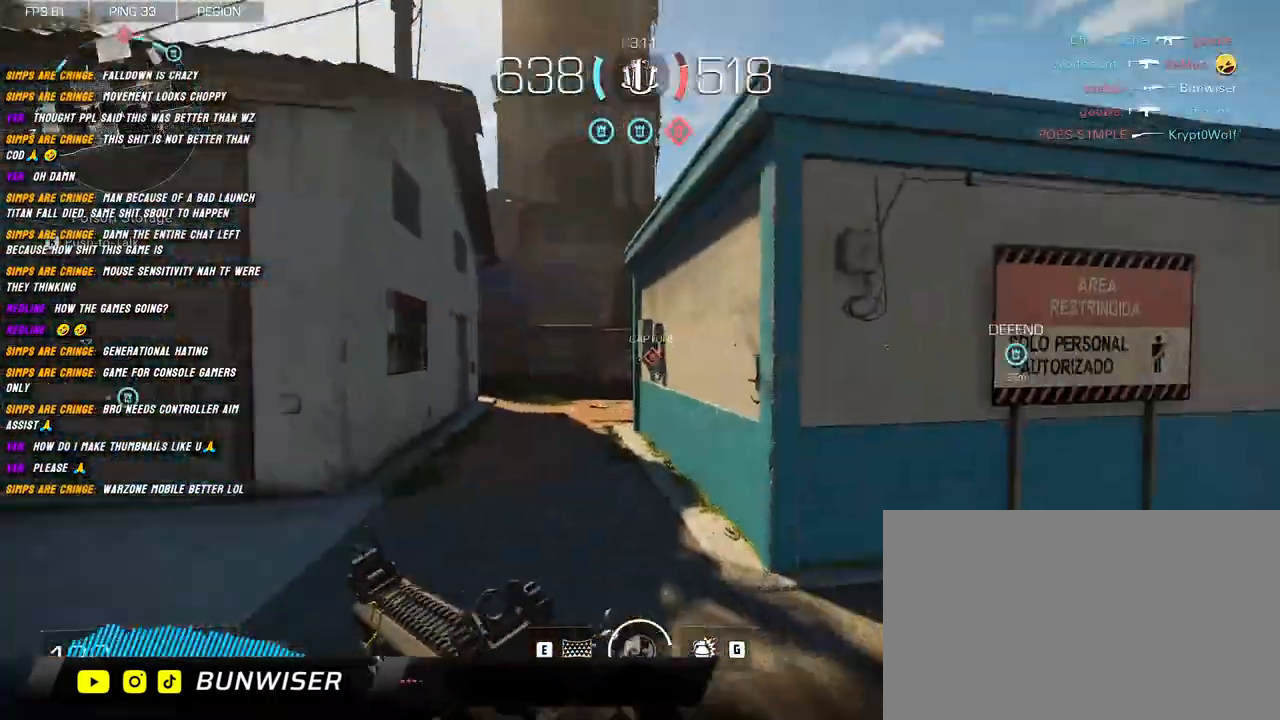
{"keys": ["shift", "w"], "mouse": [], "events": [[100, "a", "down"], [467, "a", "up"]]}
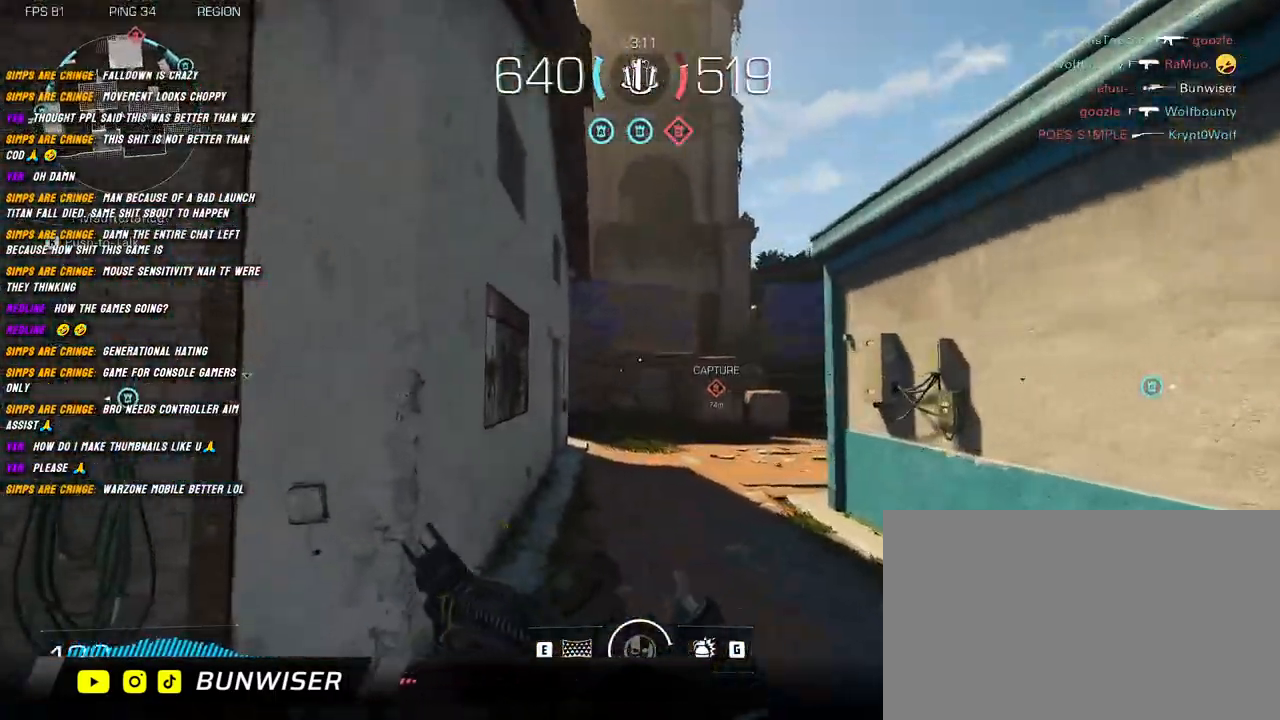
{"keys": ["w"], "mouse": [], "events": [[267, "shift", "up"], [384, "shift", "down"], [450, "shift", "up"]]}
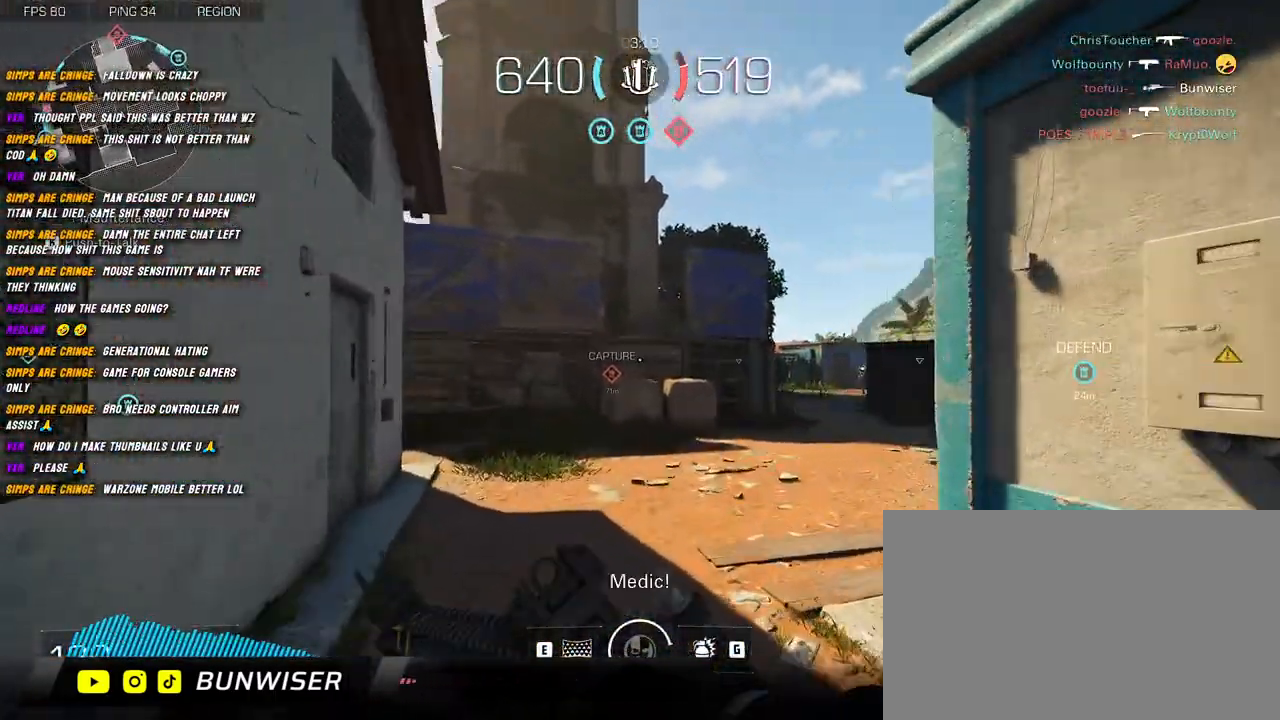
{"keys": ["a", "shift", "w"], "mouse": [], "events": [[67, "shift", "down"], [150, "shift", "up"], [284, "shift", "down"], [484, "a", "down"]]}